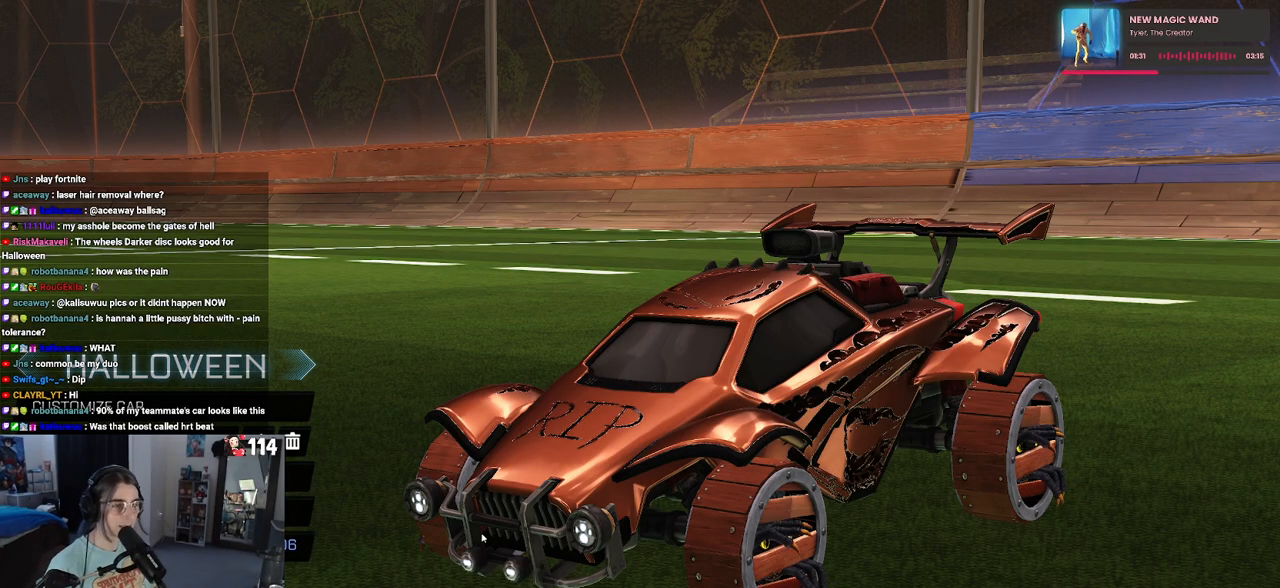
Gameplay with a controller (PlayStation layout); each line is a JSON object with the inputs held at the frame after it. "events" lists button and stick changes between this image and that frame as [ms after this image, input, new state], when the widget could be followed in between.
{"buttons": ["DPAD_UP"], "left_stick": "center", "right_stick": "center", "events": [[450, "DPAD_UP", "down"]]}
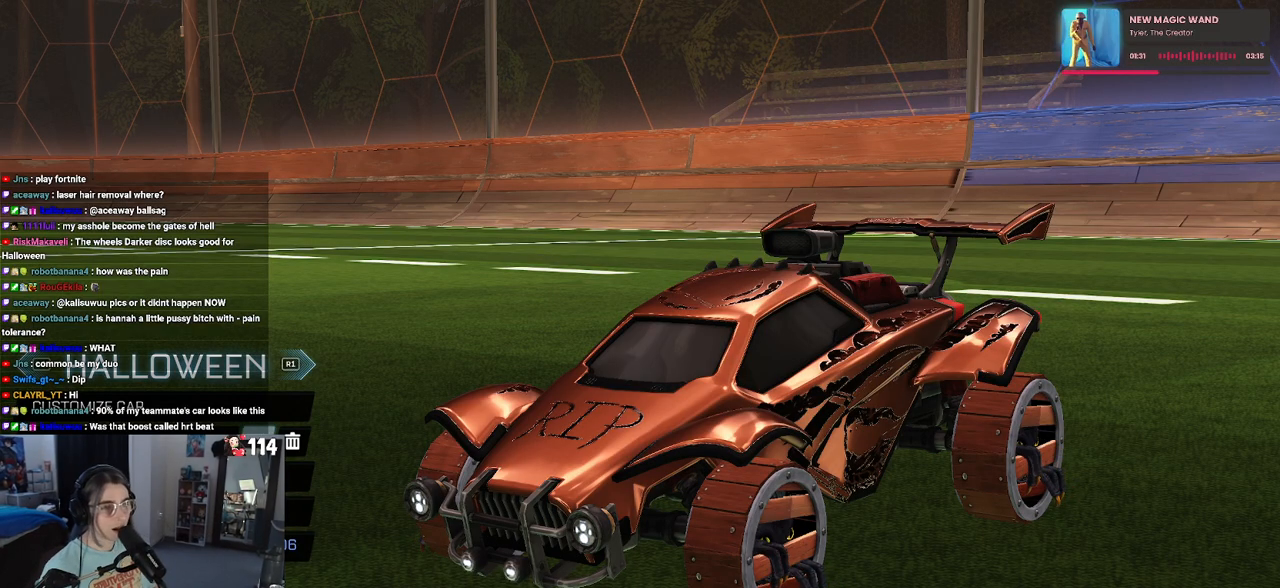
{"buttons": [], "left_stick": "center", "right_stick": "center", "events": [[67, "DPAD_UP", "up"], [217, "DPAD_UP", "down"], [433, "DPAD_UP", "up"]]}
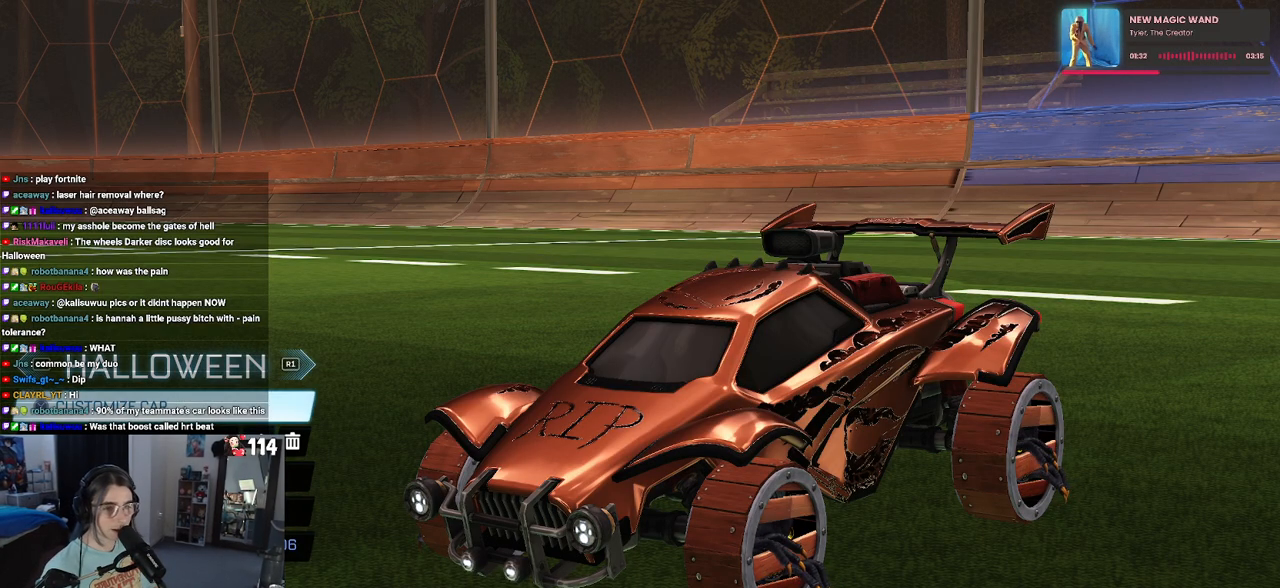
{"buttons": ["CROSS"], "left_stick": "center", "right_stick": "center", "events": [[150, "DPAD_DOWN", "down"], [200, "DPAD_DOWN", "up"], [350, "DPAD_UP", "down"], [467, "CROSS", "down"], [483, "DPAD_UP", "up"]]}
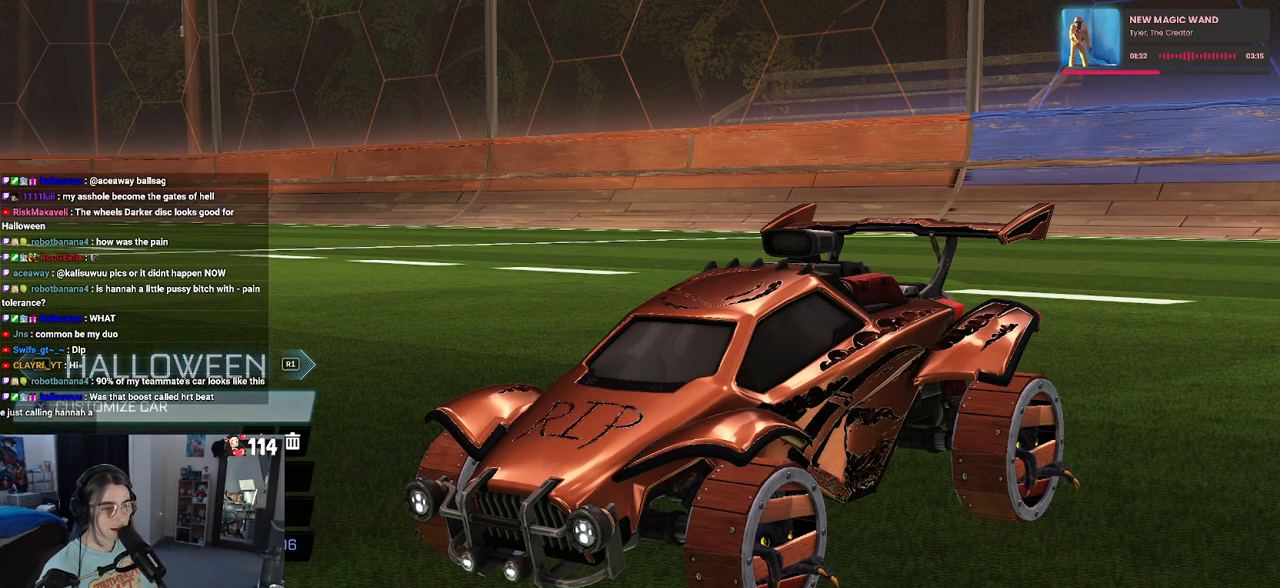
{"buttons": [], "left_stick": "center", "right_stick": "center", "events": [[67, "CROSS", "up"]]}
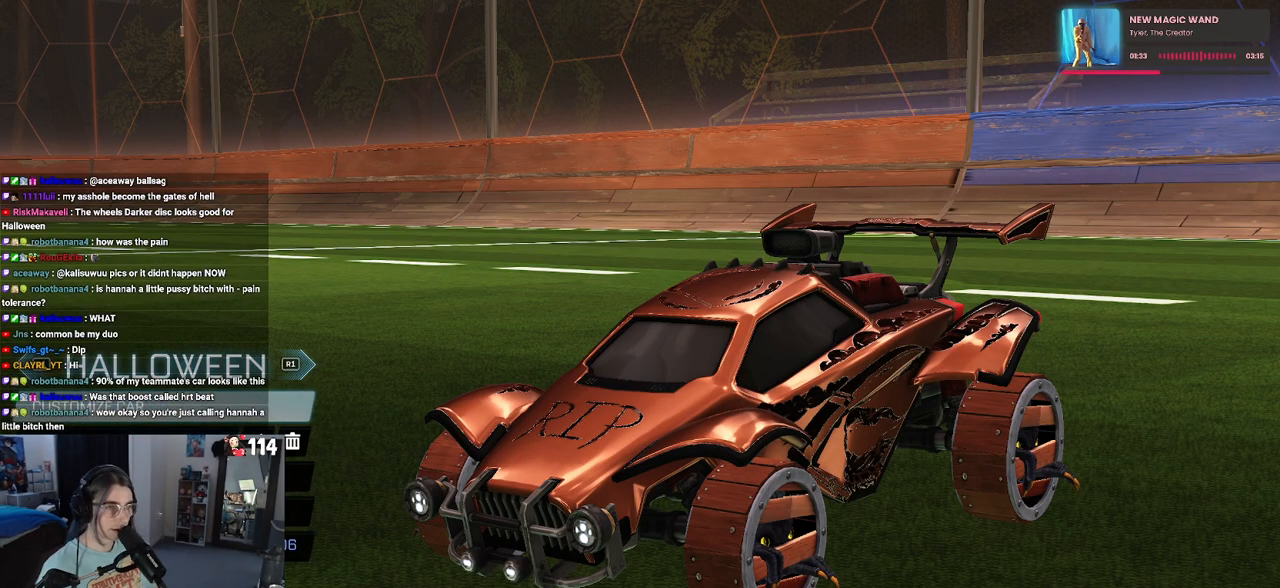
{"buttons": [], "left_stick": "center", "right_stick": "center", "events": []}
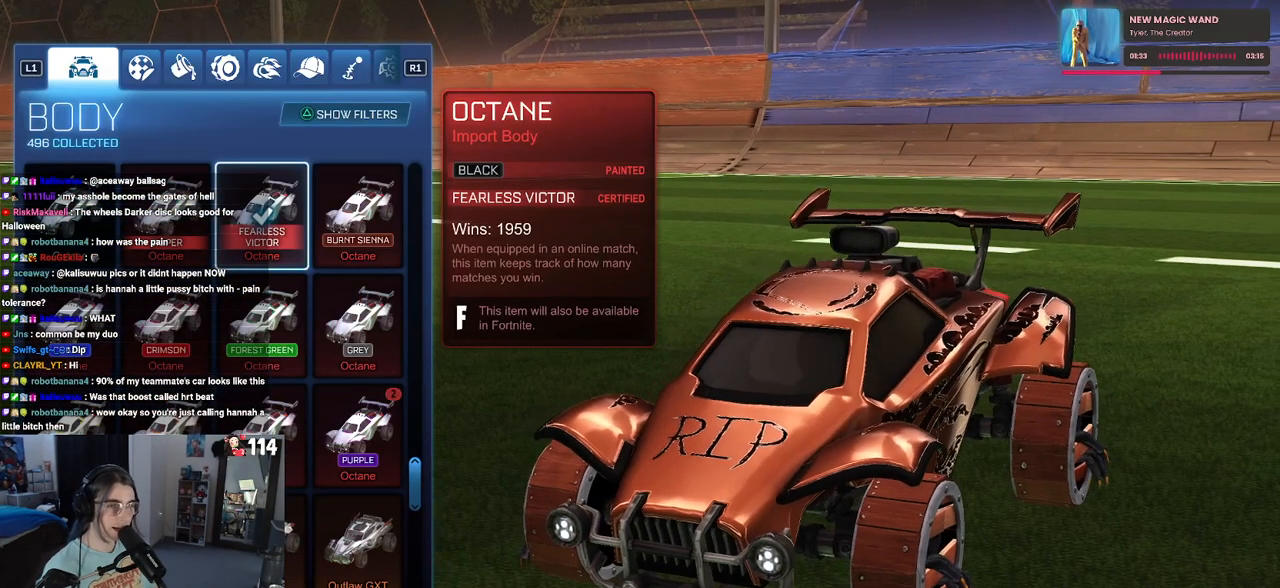
{"buttons": [], "left_stick": "center", "right_stick": "center", "events": []}
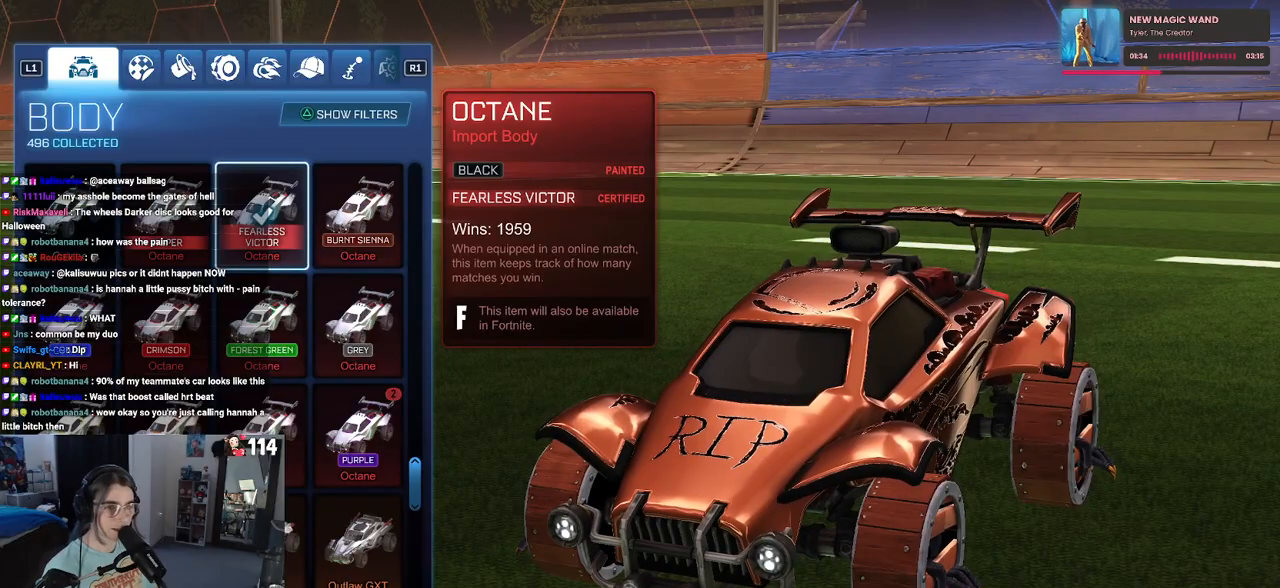
{"buttons": [], "left_stick": "center", "right_stick": "center", "events": [[17, "R1", "down"], [133, "R1", "up"]]}
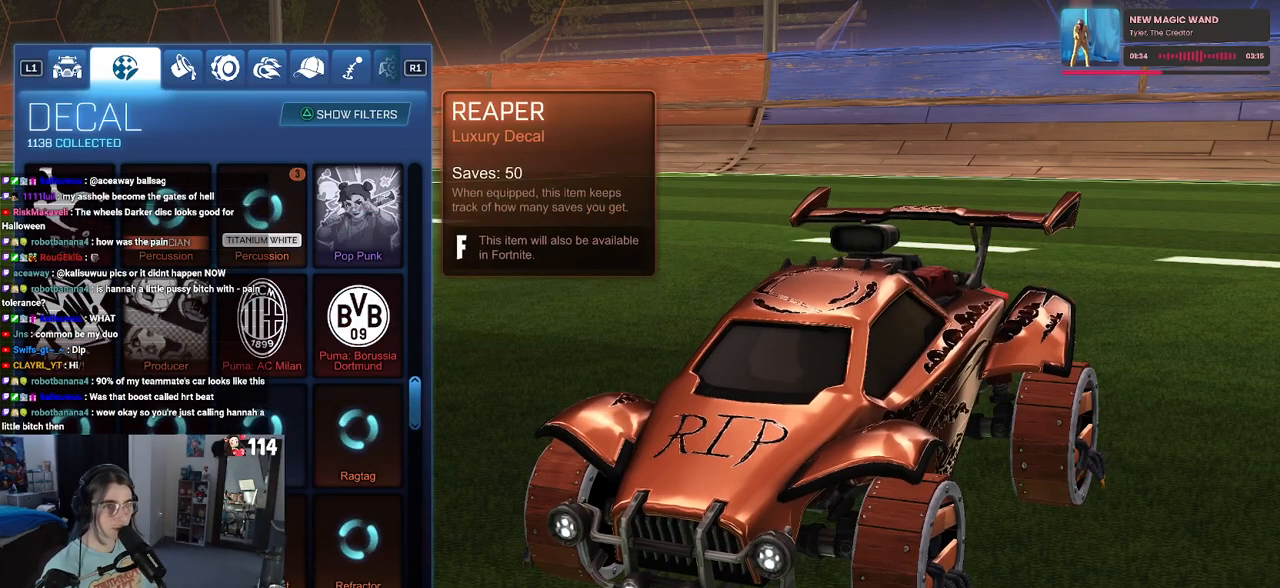
{"buttons": [], "left_stick": "center", "right_stick": "center", "events": [[17, "R1", "down"], [167, "R1", "up"], [350, "R1", "down"], [483, "R1", "up"]]}
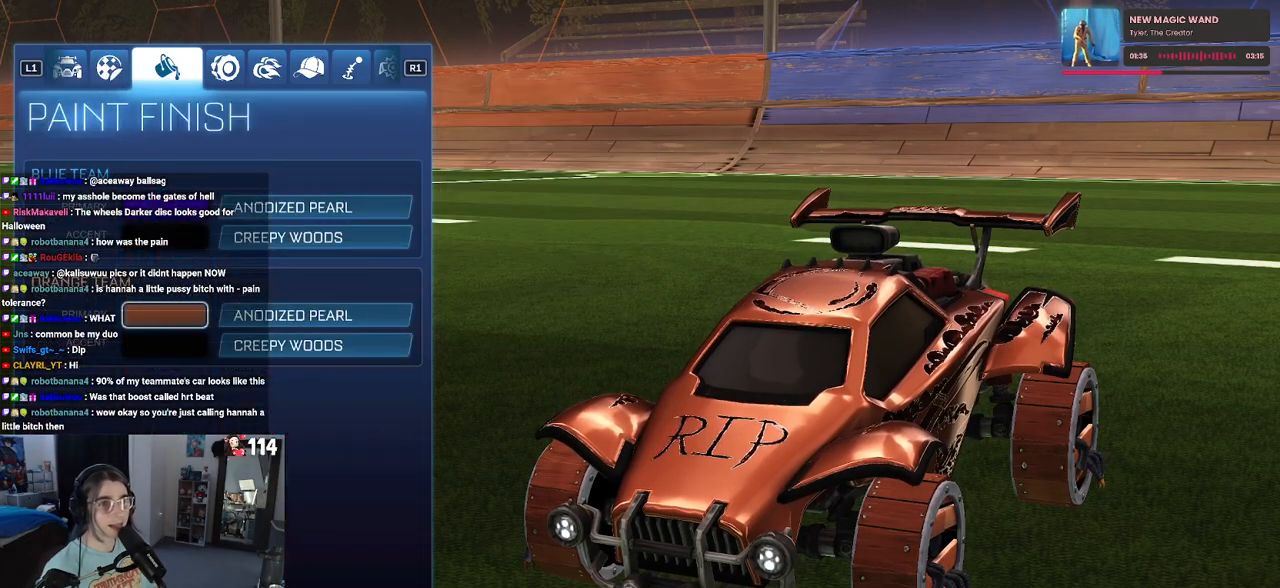
{"buttons": [], "left_stick": "center", "right_stick": "center", "events": [[133, "R1", "down"], [283, "R1", "up"]]}
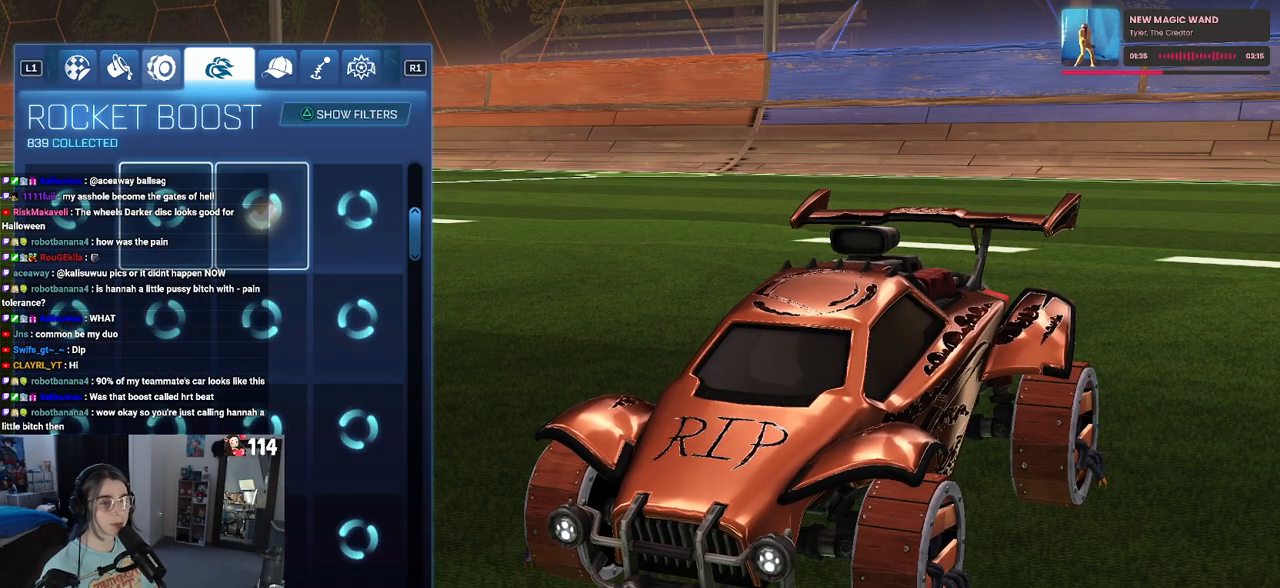
{"buttons": [], "left_stick": "center", "right_stick": "center", "events": []}
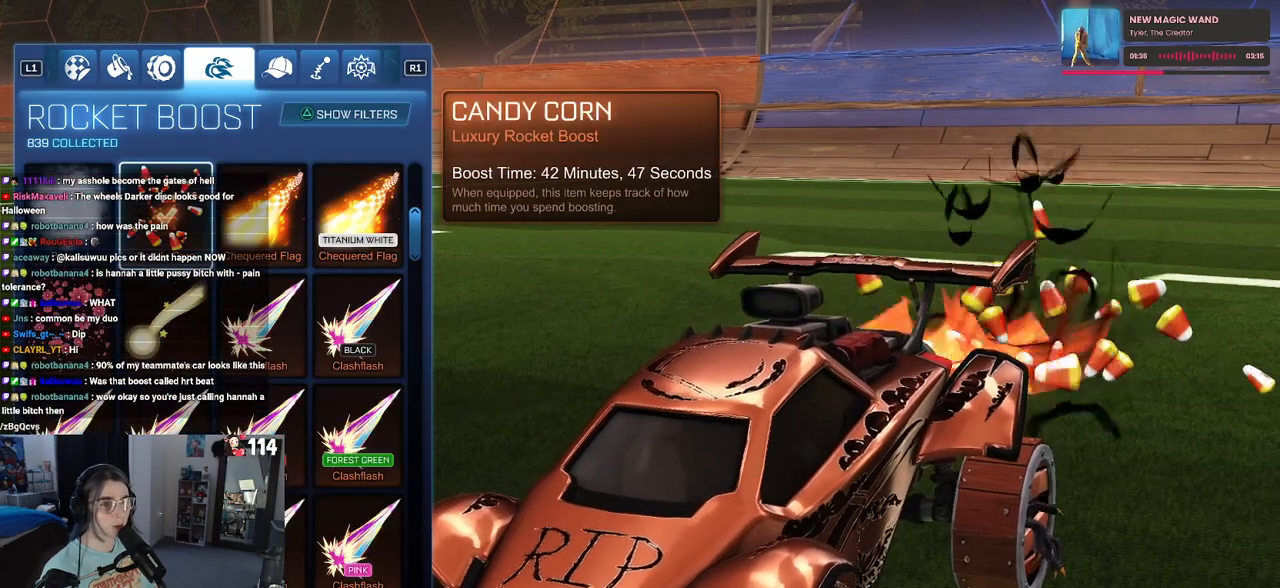
{"buttons": [], "left_stick": "center", "right_stick": "center", "events": [[250, "R1", "down"], [400, "R1", "up"]]}
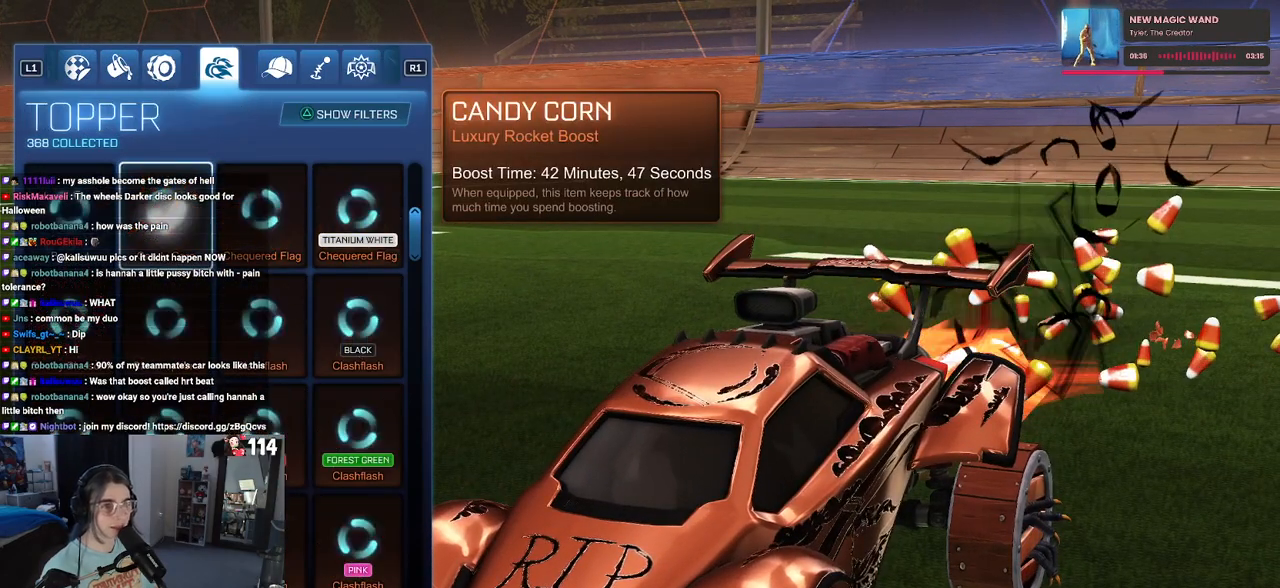
{"buttons": ["R1"], "left_stick": "center", "right_stick": "center", "events": [[433, "R1", "down"]]}
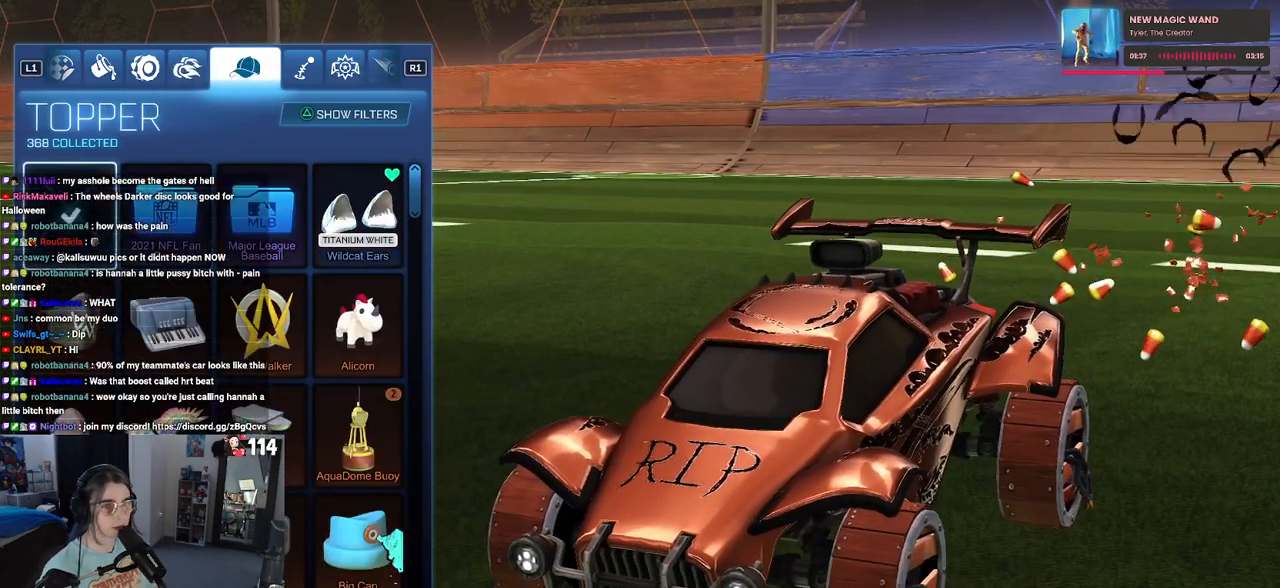
{"buttons": [], "left_stick": "center", "right_stick": "center", "events": [[100, "R1", "up"]]}
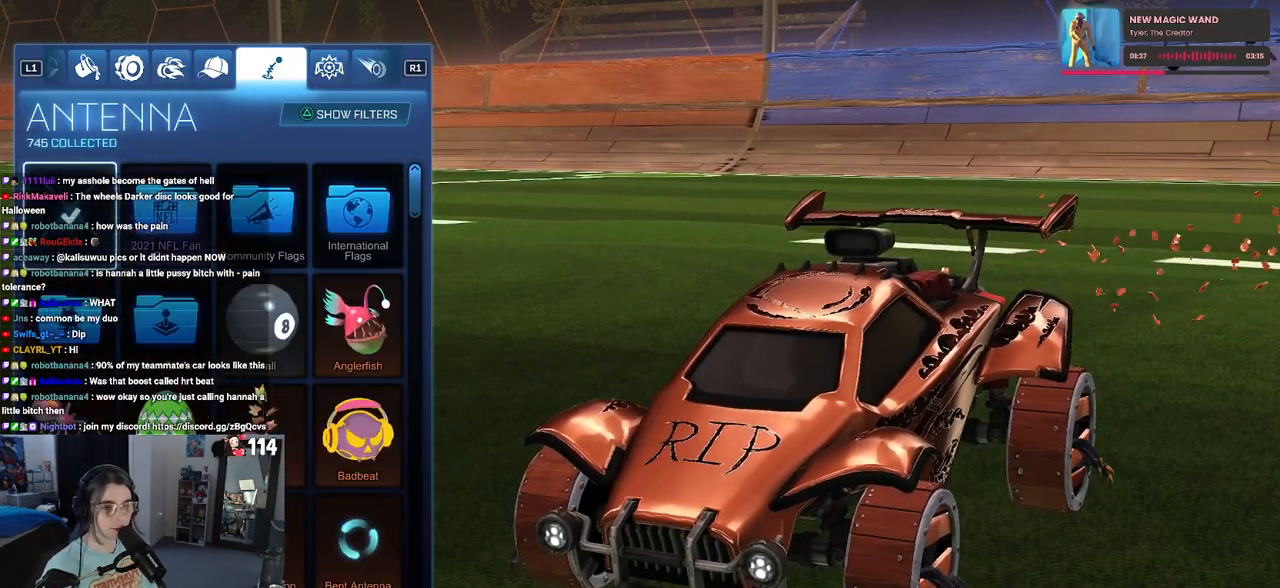
{"buttons": [], "left_stick": "center", "right_stick": "center", "events": []}
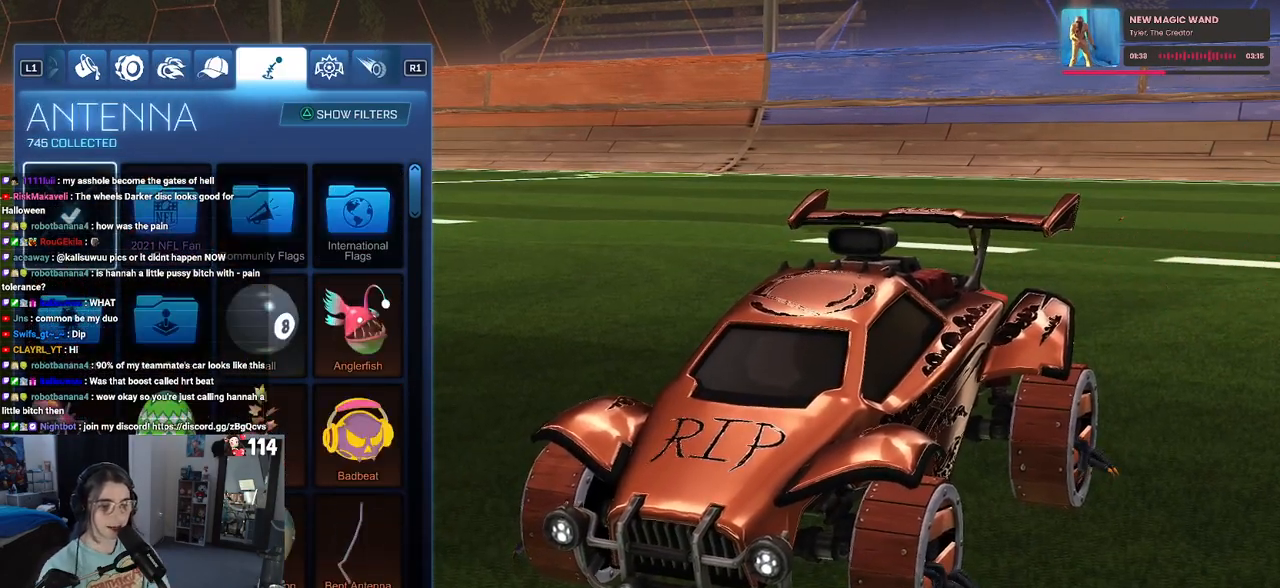
{"buttons": [], "left_stick": "center", "right_stick": "center", "events": []}
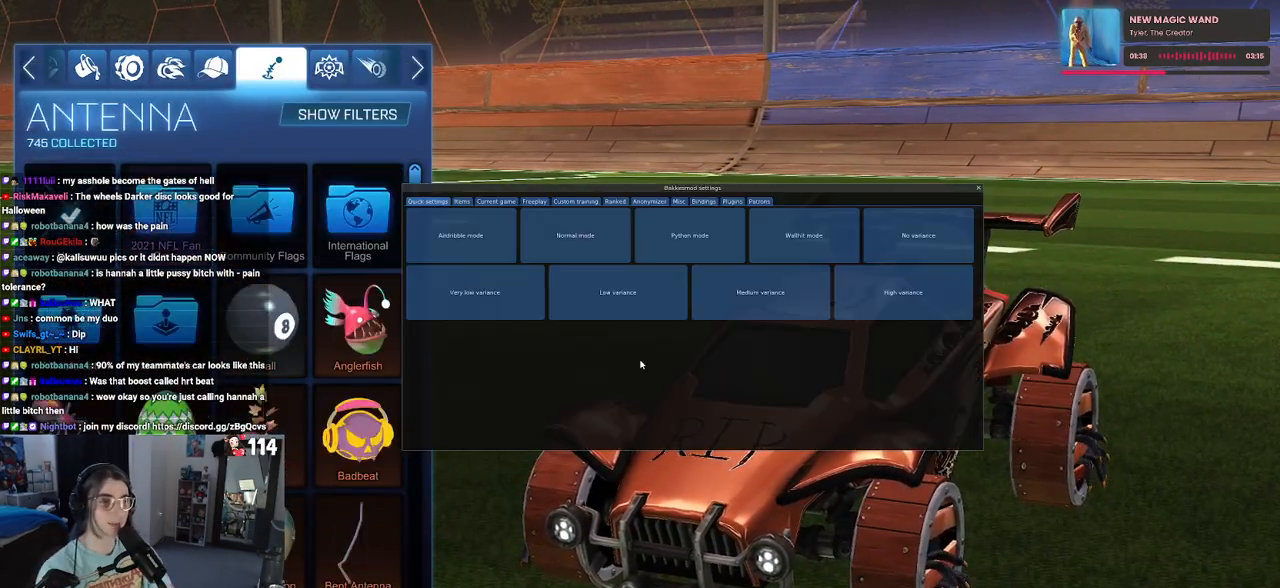
{"buttons": [], "left_stick": "center", "right_stick": "center", "events": []}
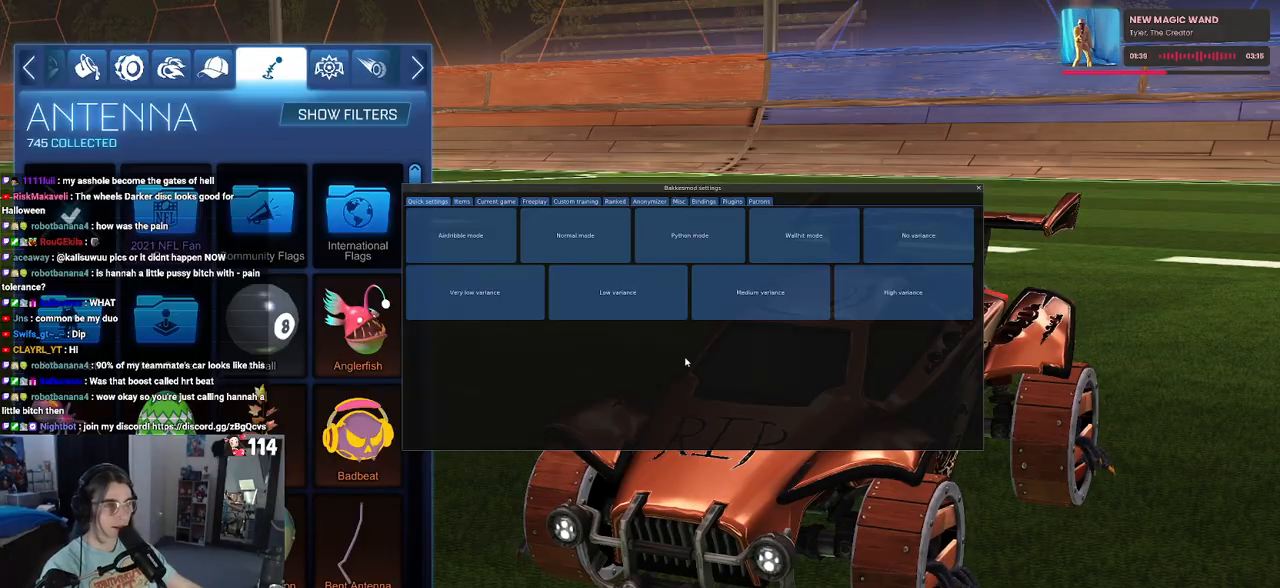
{"buttons": [], "left_stick": "center", "right_stick": "center", "events": []}
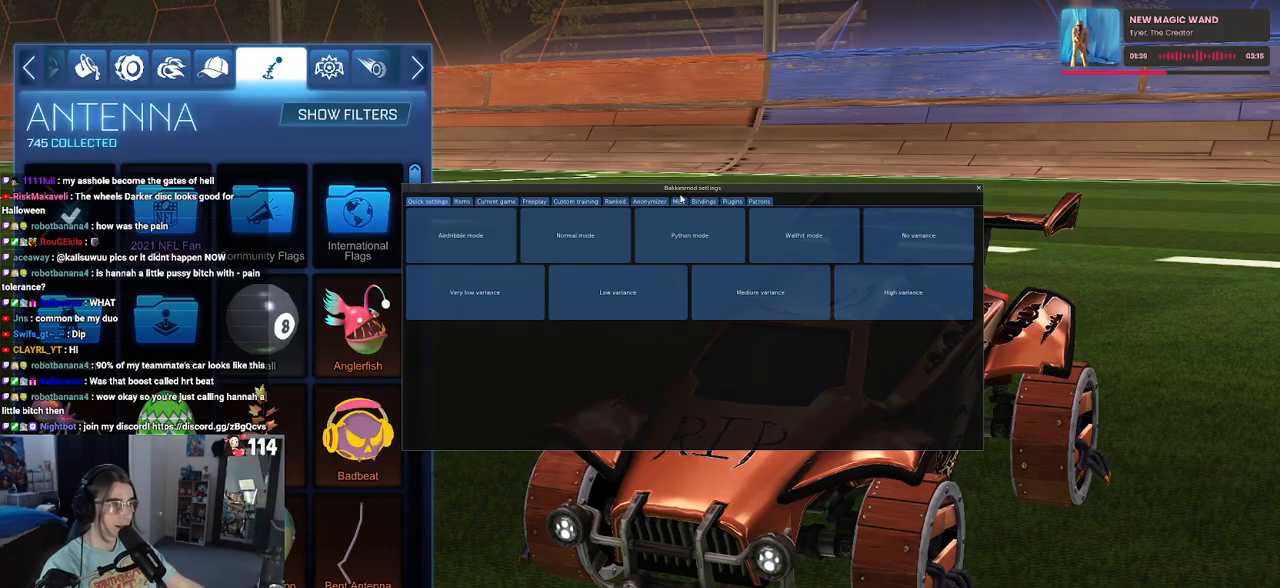
{"buttons": [], "left_stick": "center", "right_stick": "center", "events": []}
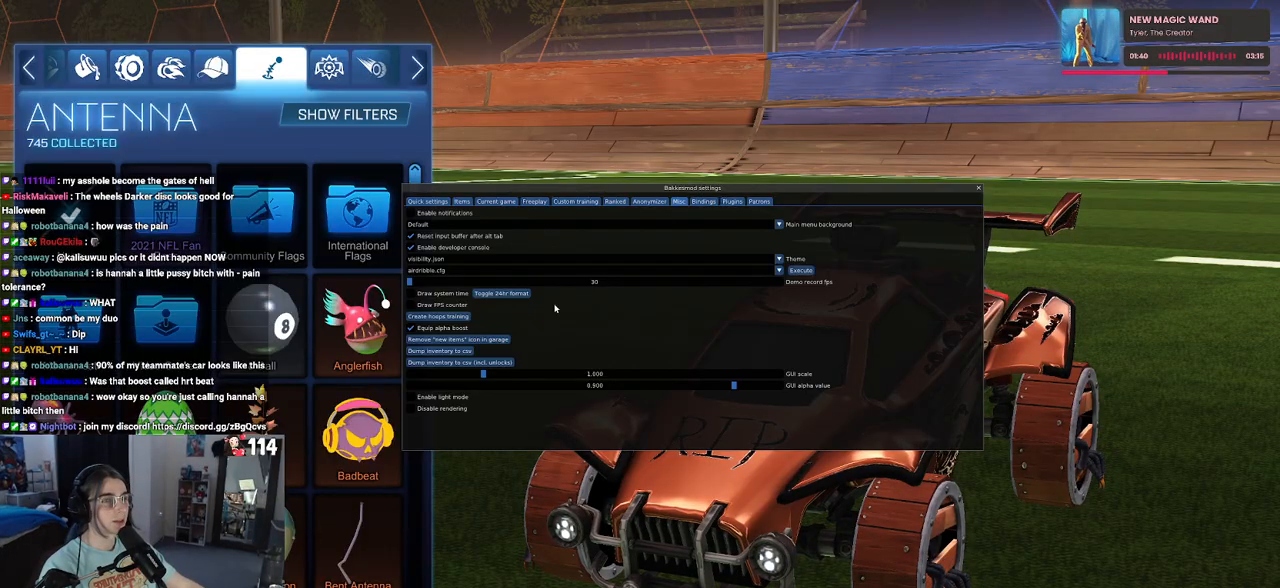
{"buttons": [], "left_stick": "center", "right_stick": "center", "events": []}
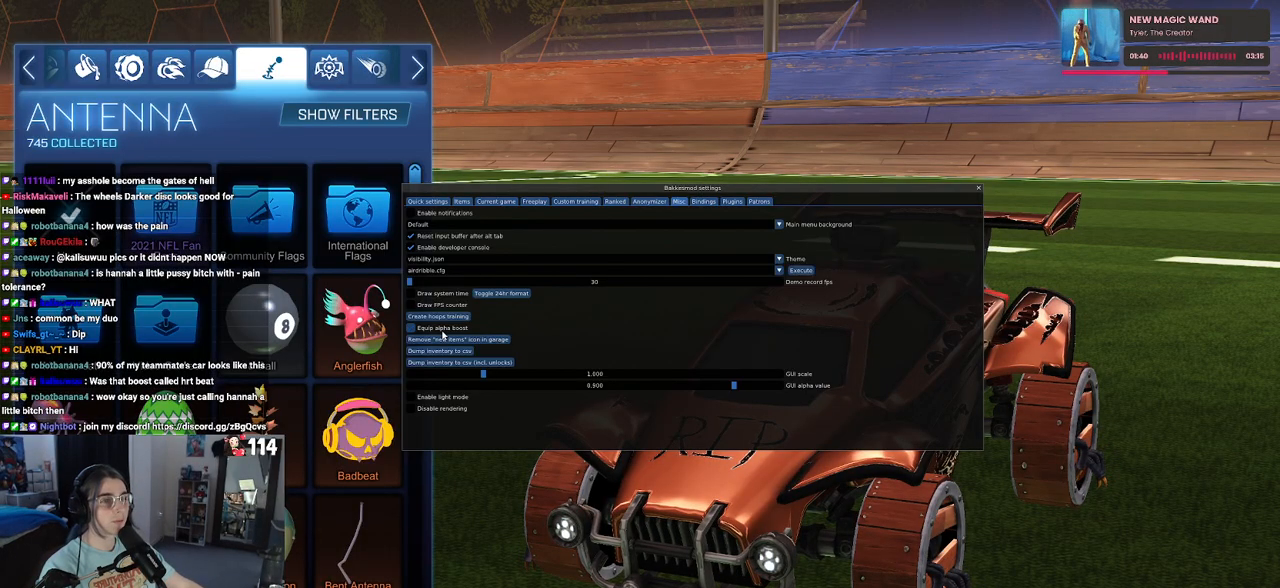
{"buttons": [], "left_stick": "center", "right_stick": "center", "events": []}
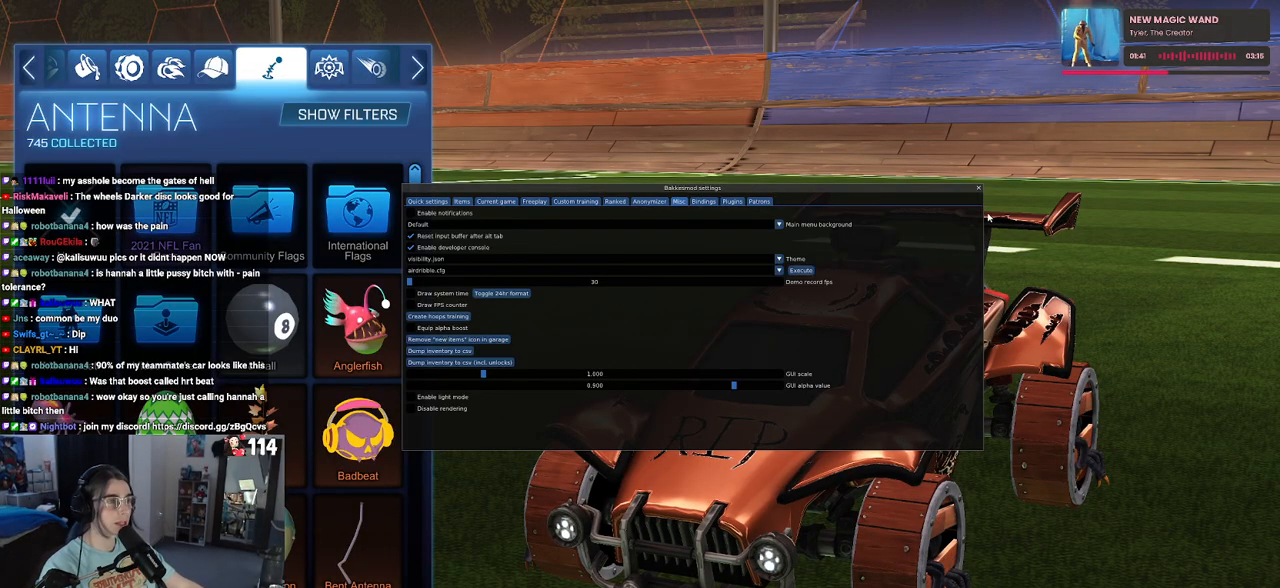
{"buttons": [], "left_stick": "center", "right_stick": "center", "events": []}
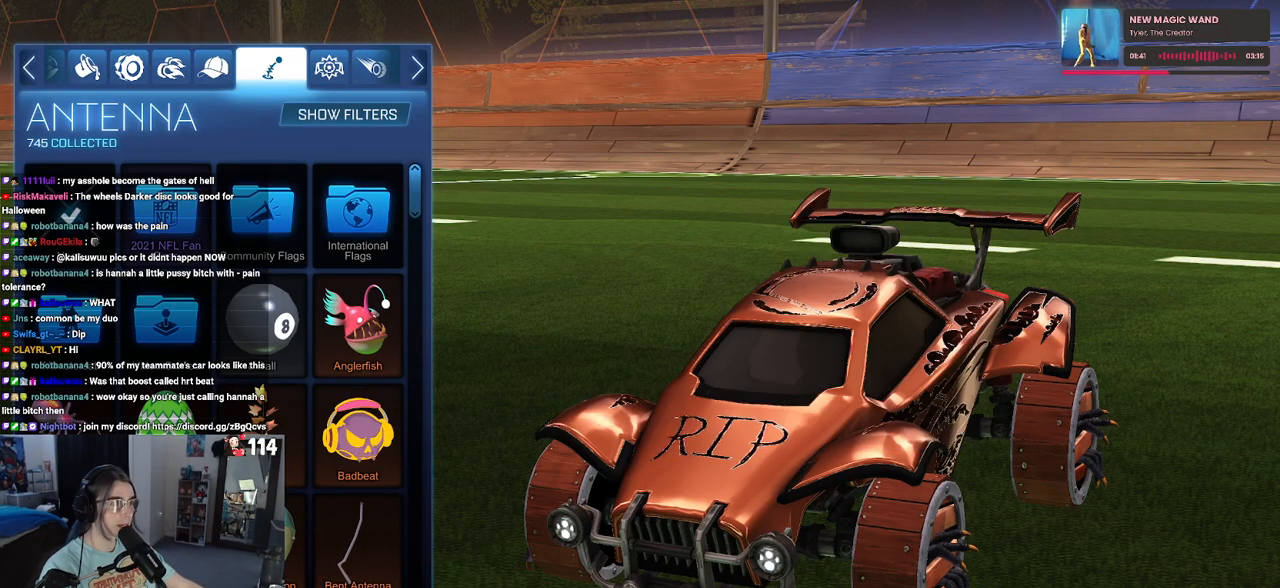
{"buttons": [], "left_stick": "center", "right_stick": "center", "events": []}
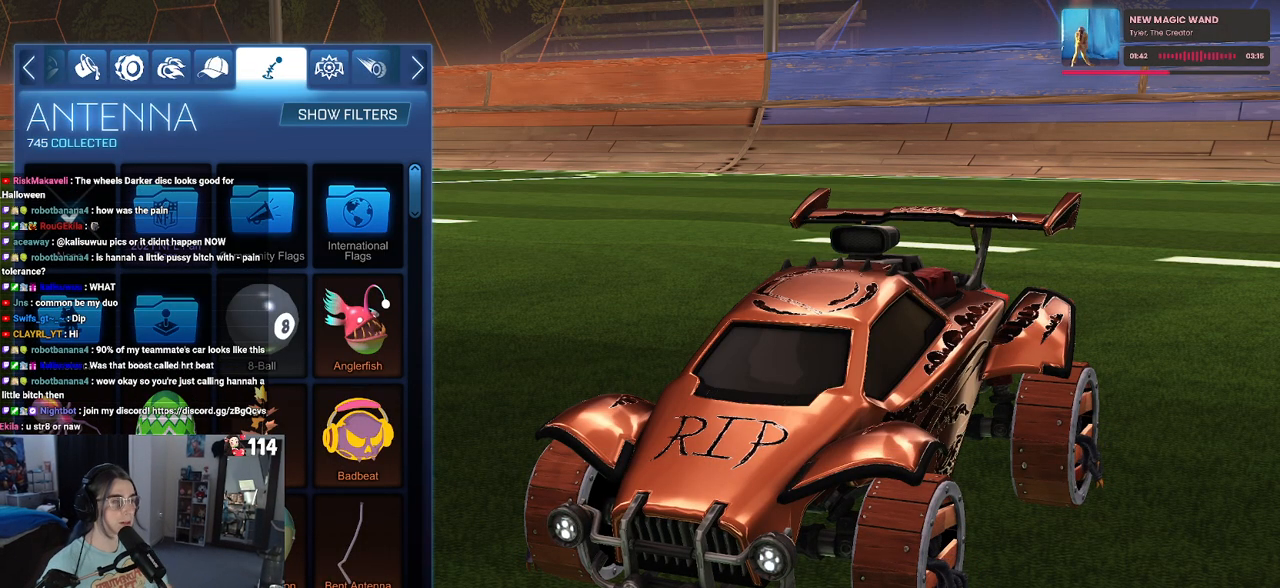
{"buttons": [], "left_stick": "center", "right_stick": "center", "events": []}
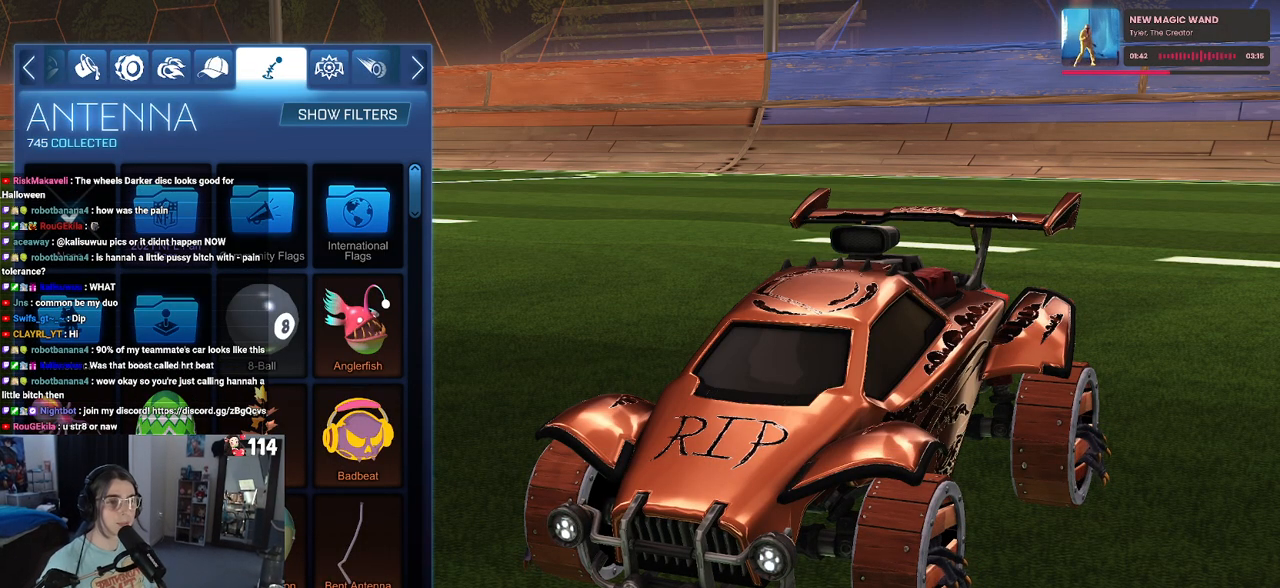
{"buttons": [], "left_stick": "center", "right_stick": "center", "events": [[350, "R1", "down"], [383, "R1", "up"]]}
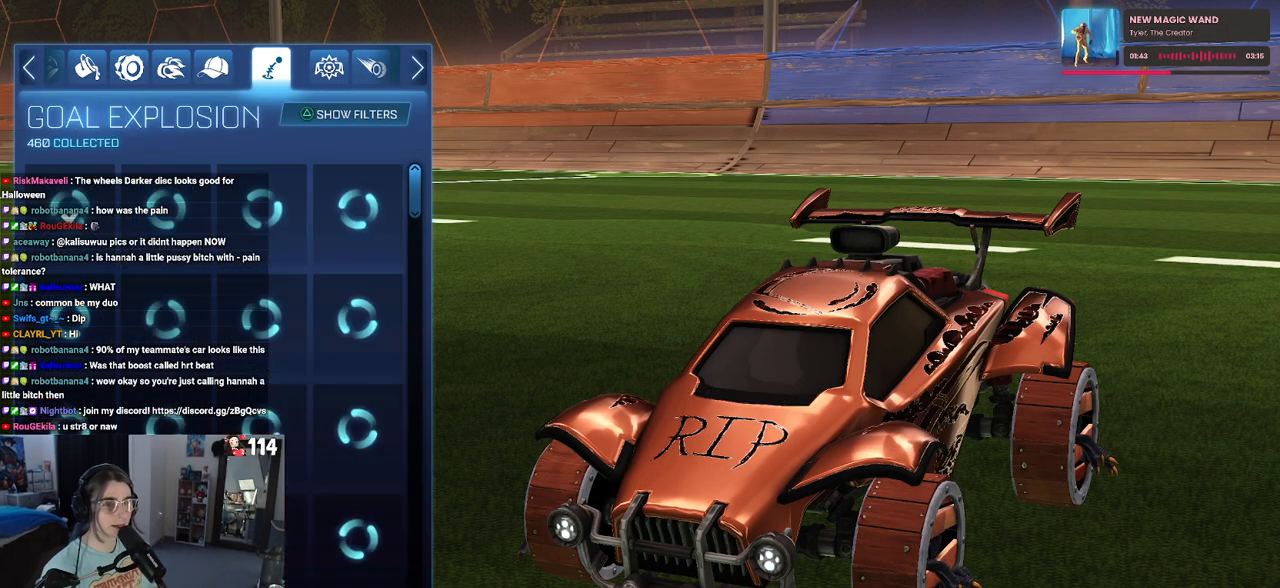
{"buttons": [], "left_stick": "center", "right_stick": "center", "events": [[117, "L1", "down"], [267, "L1", "up"]]}
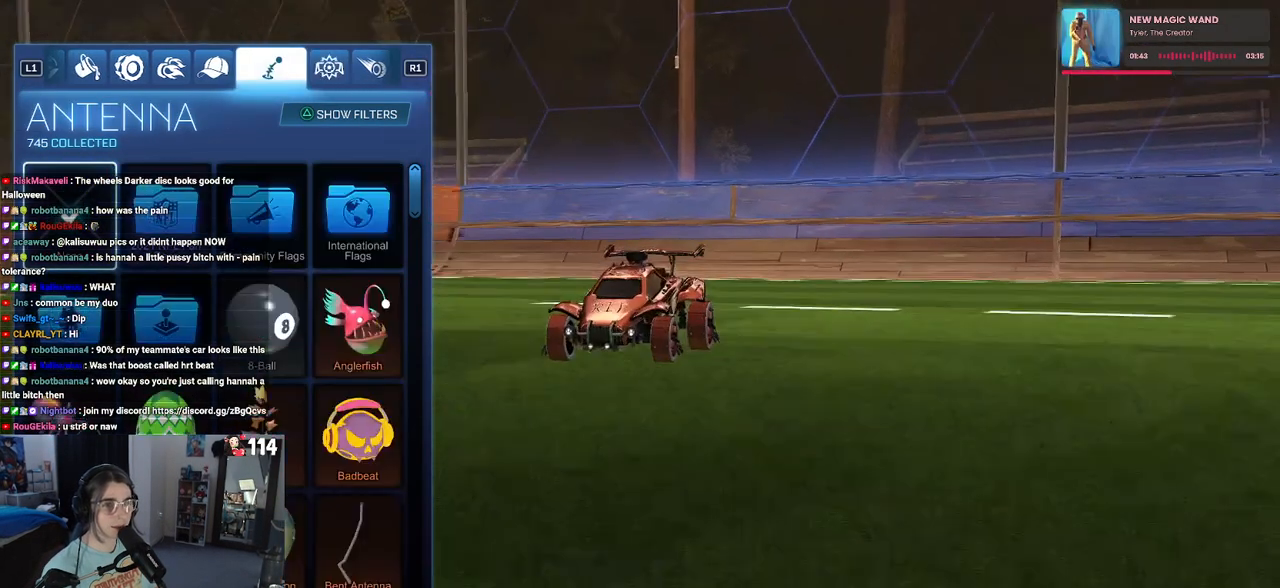
{"buttons": [], "left_stick": "center", "right_stick": "center", "events": [[317, "DPAD_DOWN", "down"], [400, "DPAD_DOWN", "up"]]}
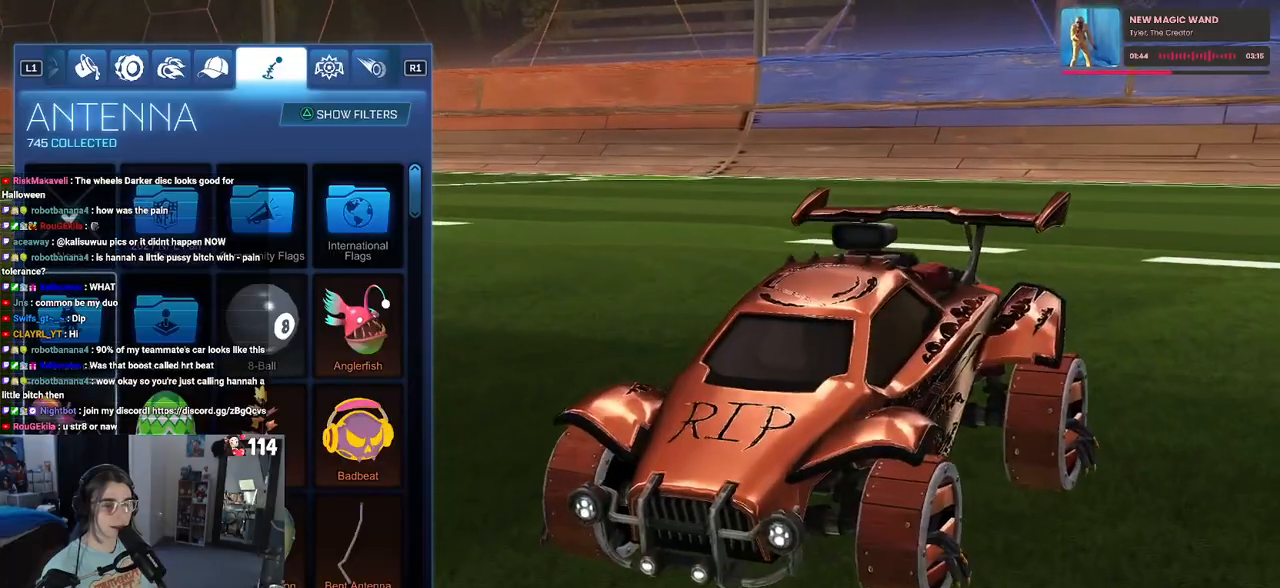
{"buttons": ["DPAD_DOWN"], "left_stick": "center", "right_stick": "center", "events": [[17, "DPAD_DOWN", "down"], [50, "DPAD_DOWN", "up"], [483, "DPAD_DOWN", "down"]]}
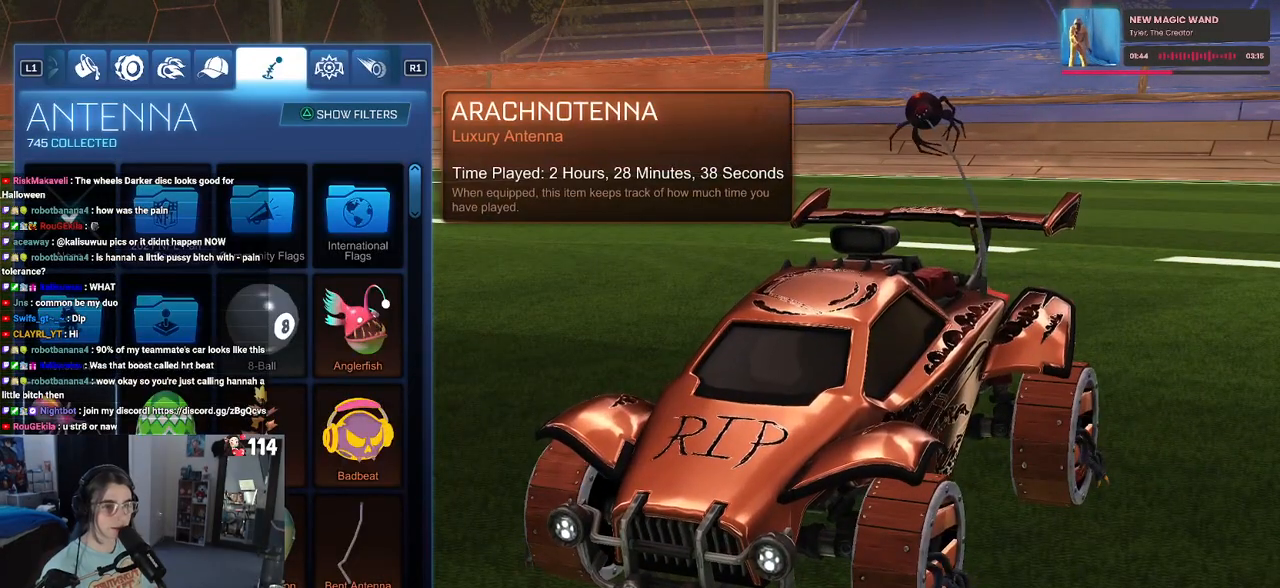
{"buttons": [], "left_stick": "center", "right_stick": "center", "events": [[117, "DPAD_DOWN", "up"], [233, "DPAD_DOWN", "down"], [367, "DPAD_DOWN", "up"]]}
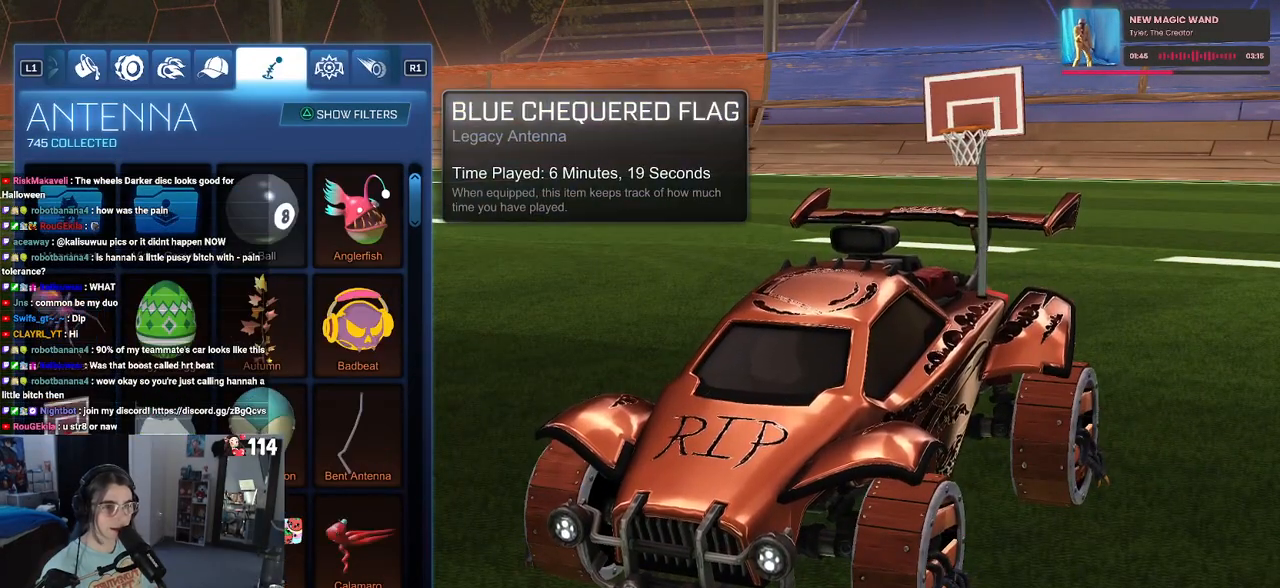
{"buttons": ["DPAD_DOWN"], "left_stick": "center", "right_stick": "center", "events": [[17, "DPAD_RIGHT", "down"], [117, "DPAD_RIGHT", "up"], [200, "DPAD_RIGHT", "down"], [317, "DPAD_RIGHT", "up"], [467, "DPAD_DOWN", "down"]]}